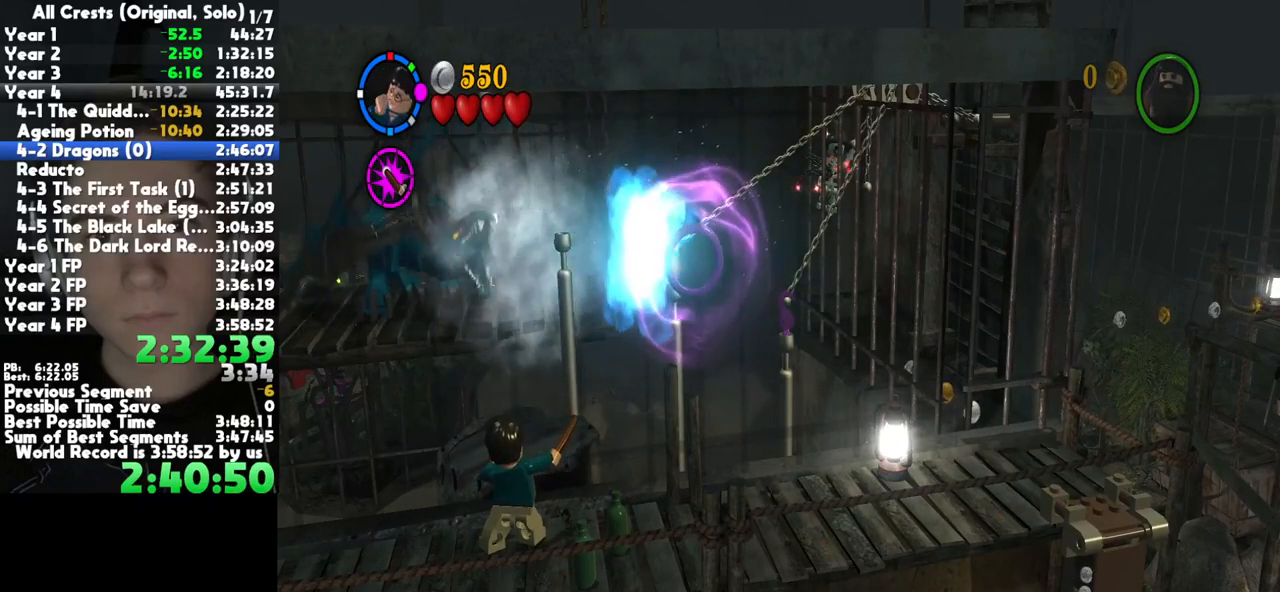
Gameplay with a controller (Xbox layout); each line is a JSON object with the inputs held at the frame after it. "button_events" lists button changes between this image and that frame as [ms after this image, input, new state], when the widget could be followed in between (sticks are given only as held states). This document gives stick clicks only as held states, not as events. Not read: L1 R1 left_stick other_buttons.
{"buttons": ["B"], "right_stick": "center", "button_events": []}
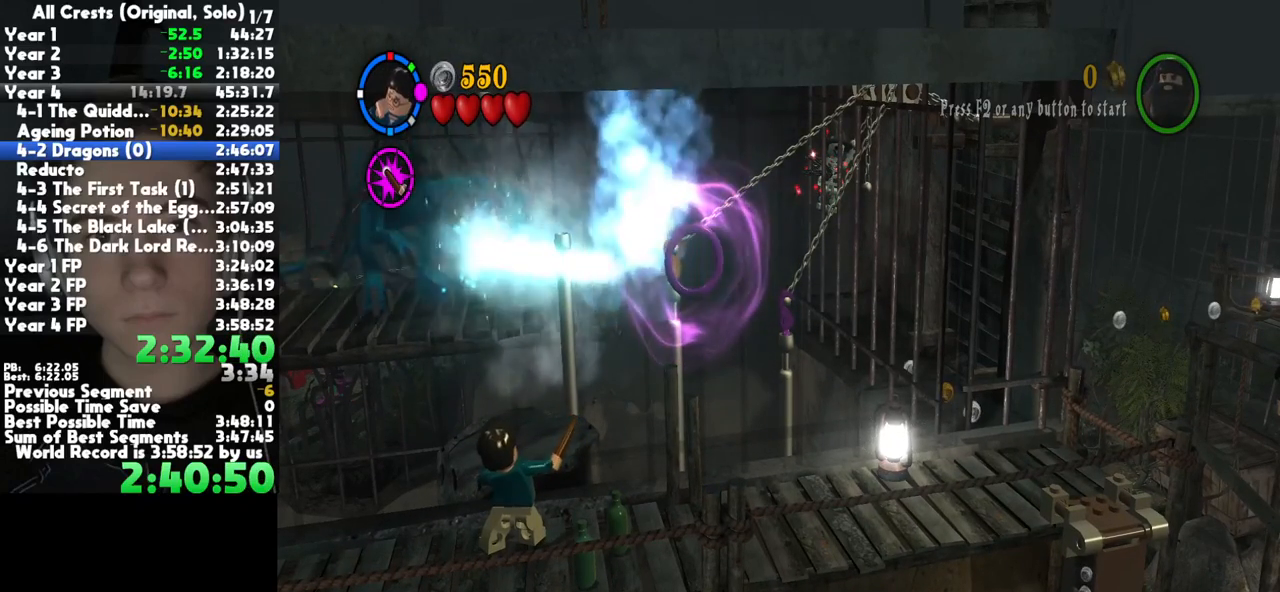
{"buttons": ["B"], "right_stick": "center", "button_events": []}
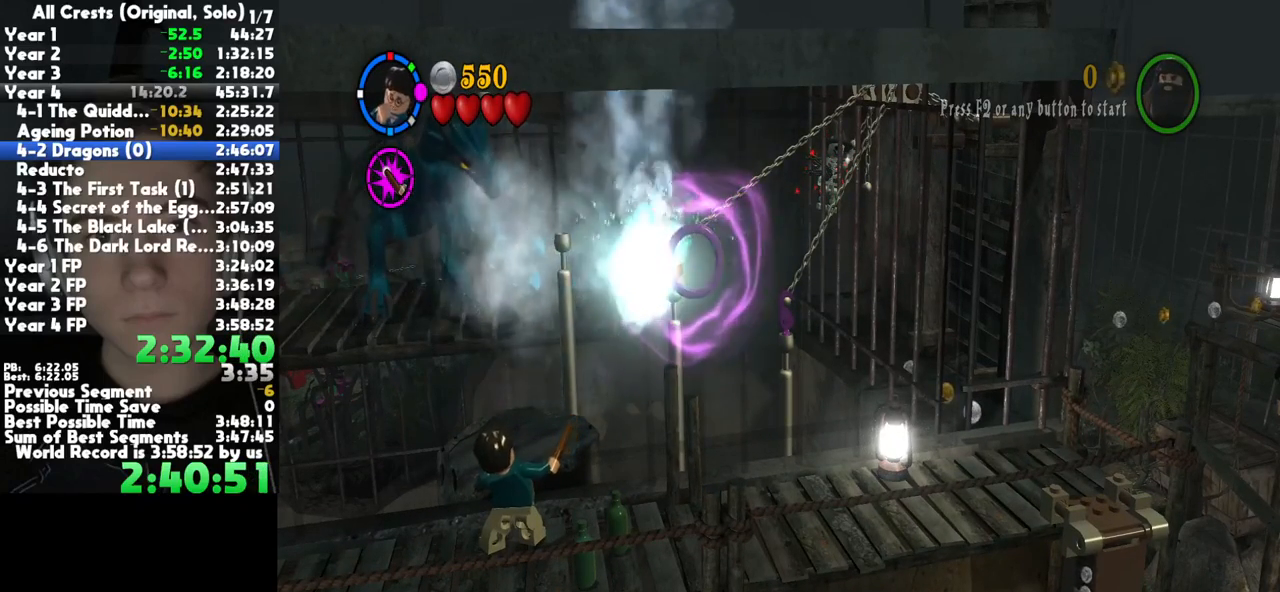
{"buttons": ["B"], "right_stick": "center", "button_events": []}
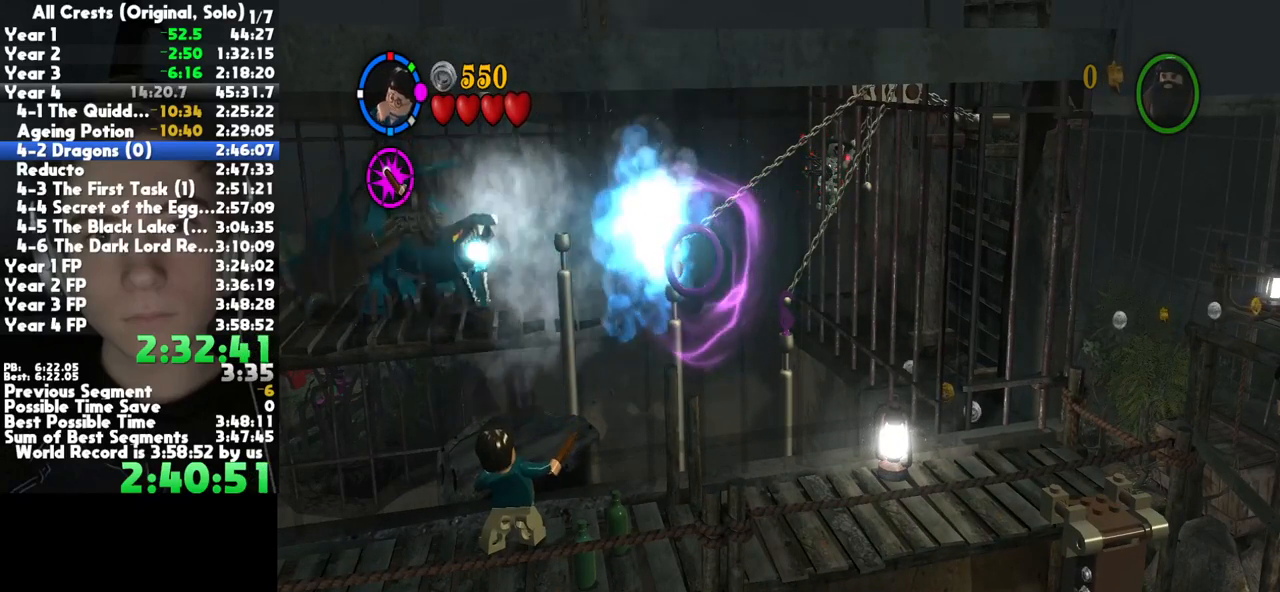
{"buttons": ["B"], "right_stick": "center", "button_events": []}
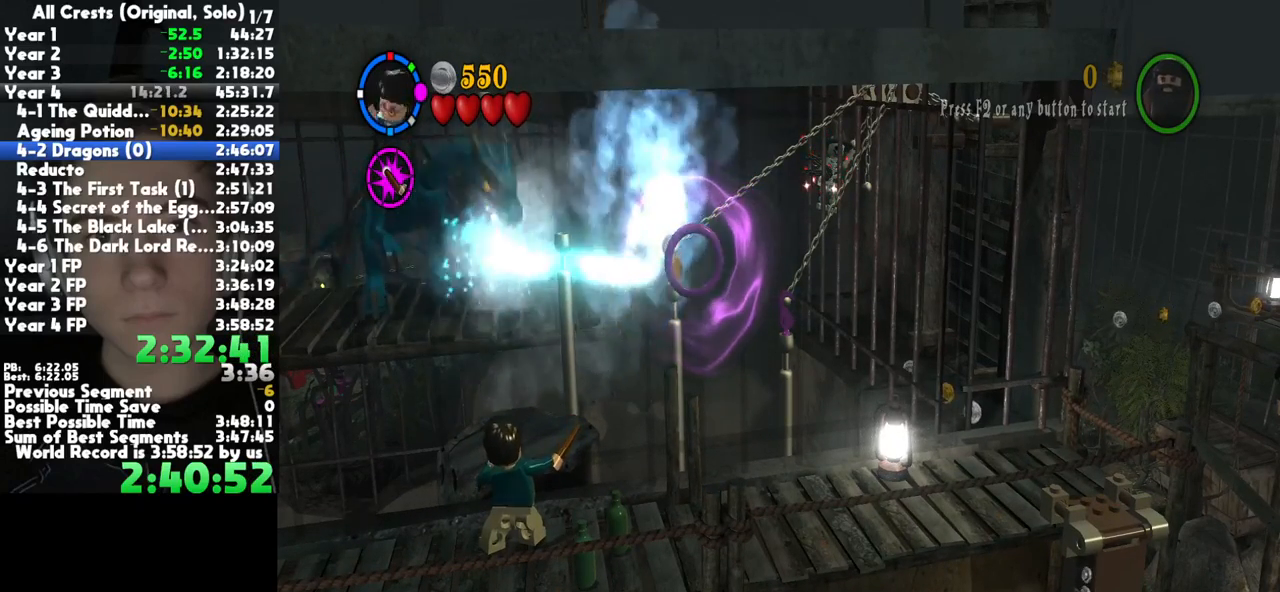
{"buttons": ["B"], "right_stick": "center", "button_events": []}
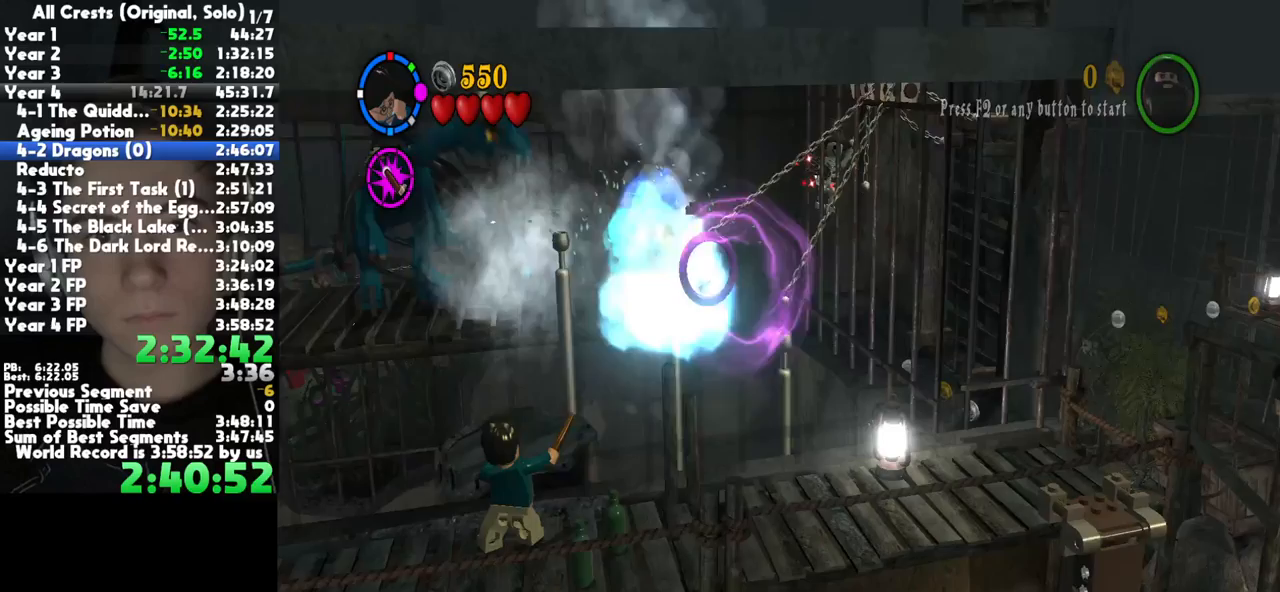
{"buttons": ["B"], "right_stick": "center", "button_events": []}
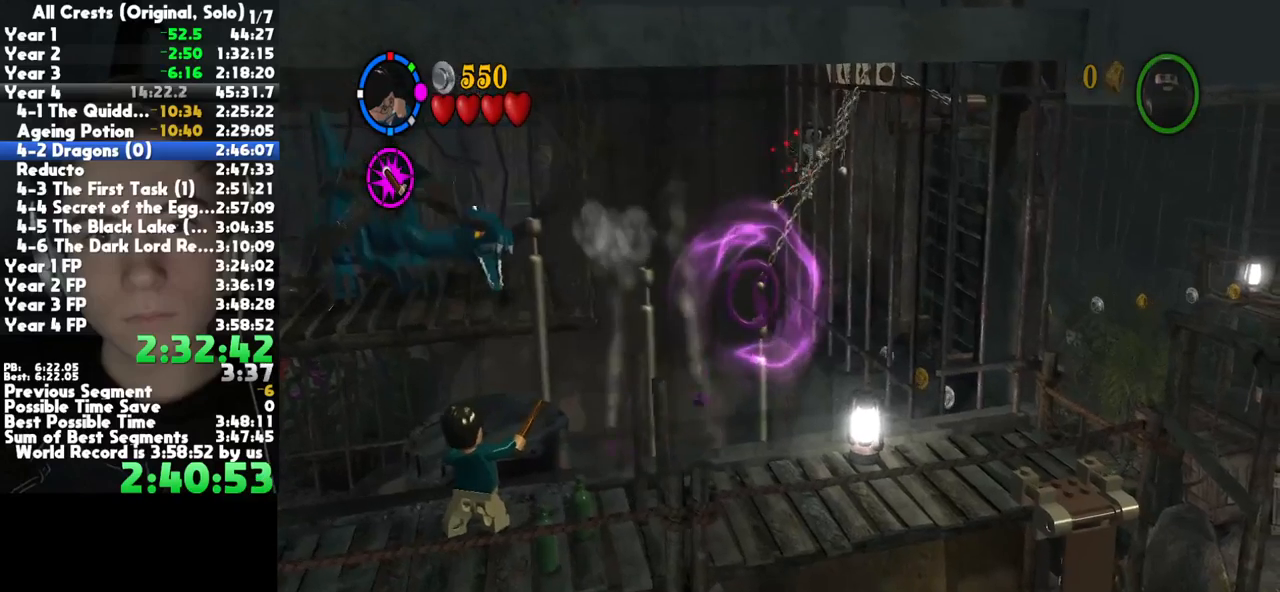
{"buttons": ["B"], "right_stick": "center", "button_events": []}
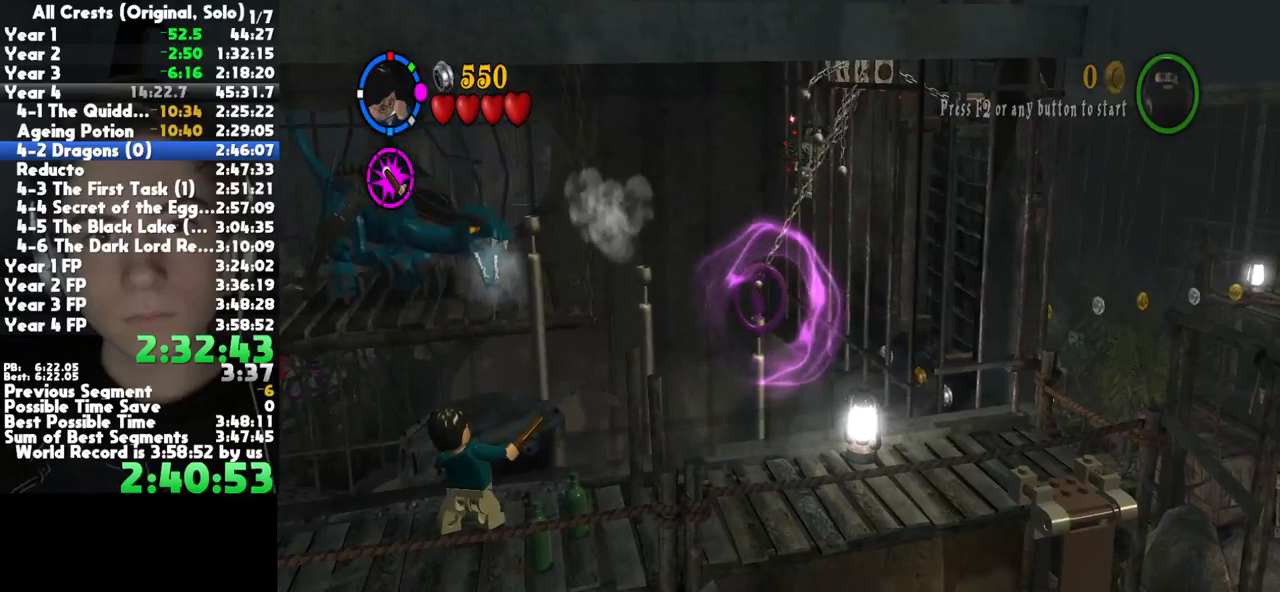
{"buttons": ["B"], "right_stick": "center", "button_events": []}
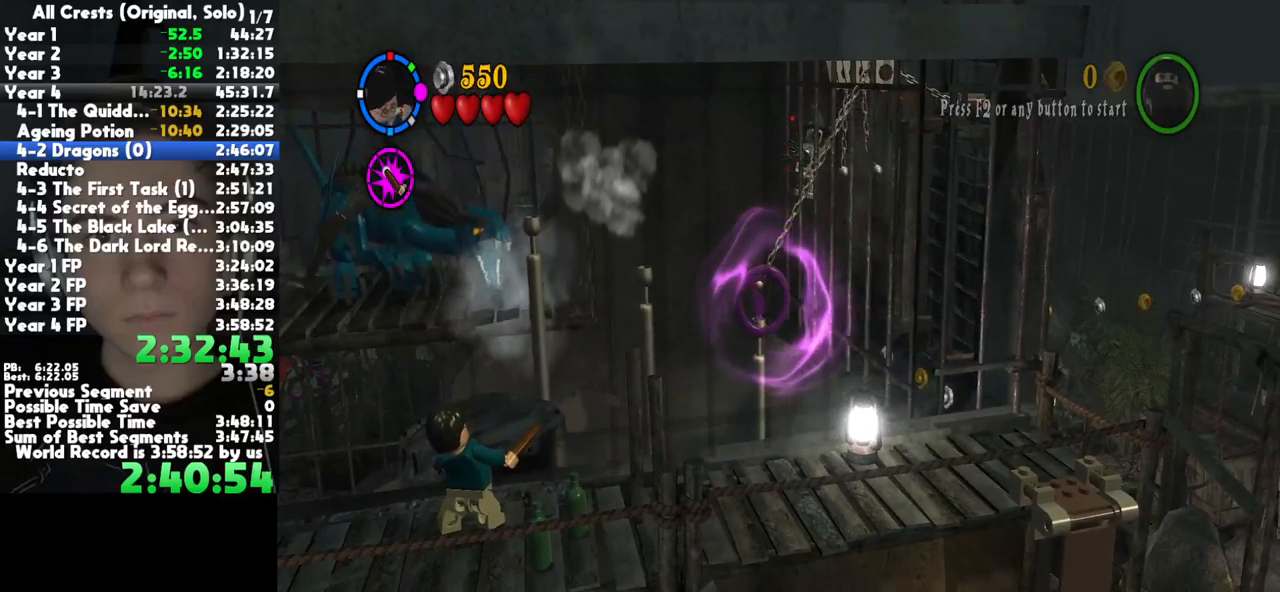
{"buttons": ["B"], "right_stick": "center", "button_events": []}
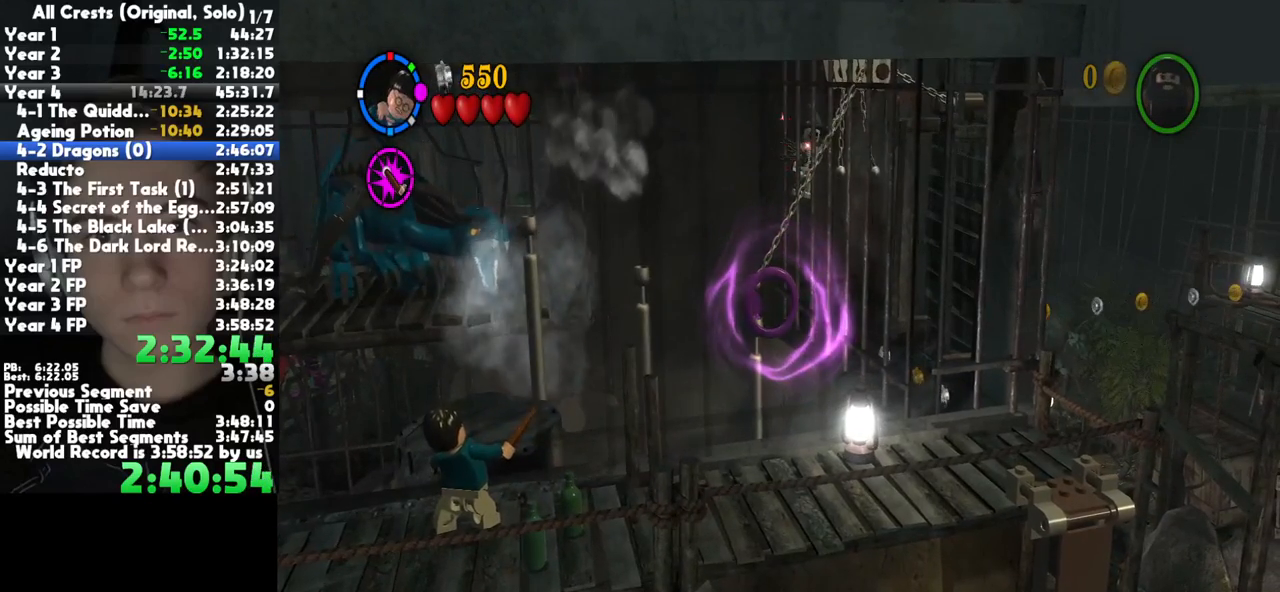
{"buttons": ["B"], "right_stick": "center", "button_events": []}
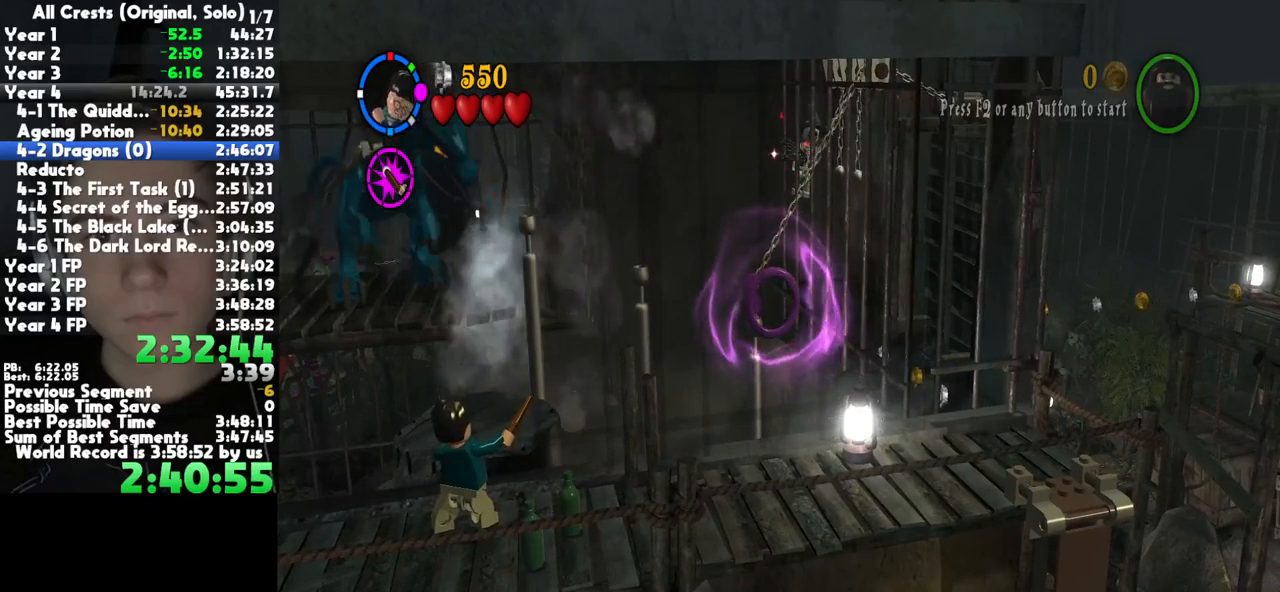
{"buttons": ["B"], "right_stick": "center", "button_events": []}
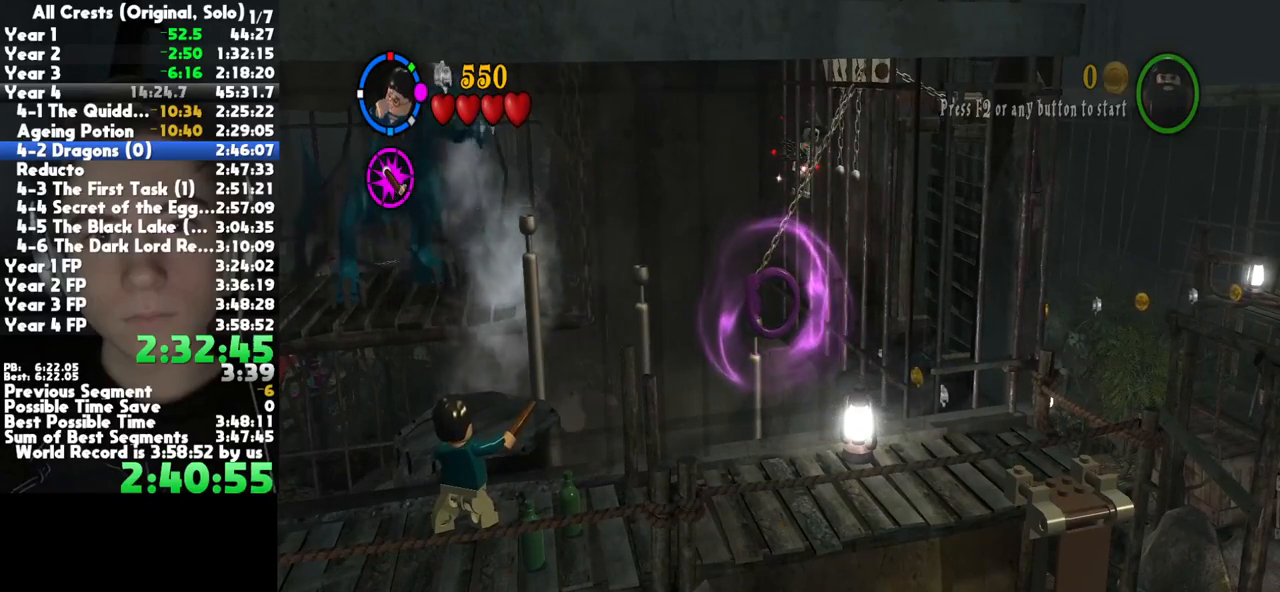
{"buttons": ["B"], "right_stick": "center", "button_events": []}
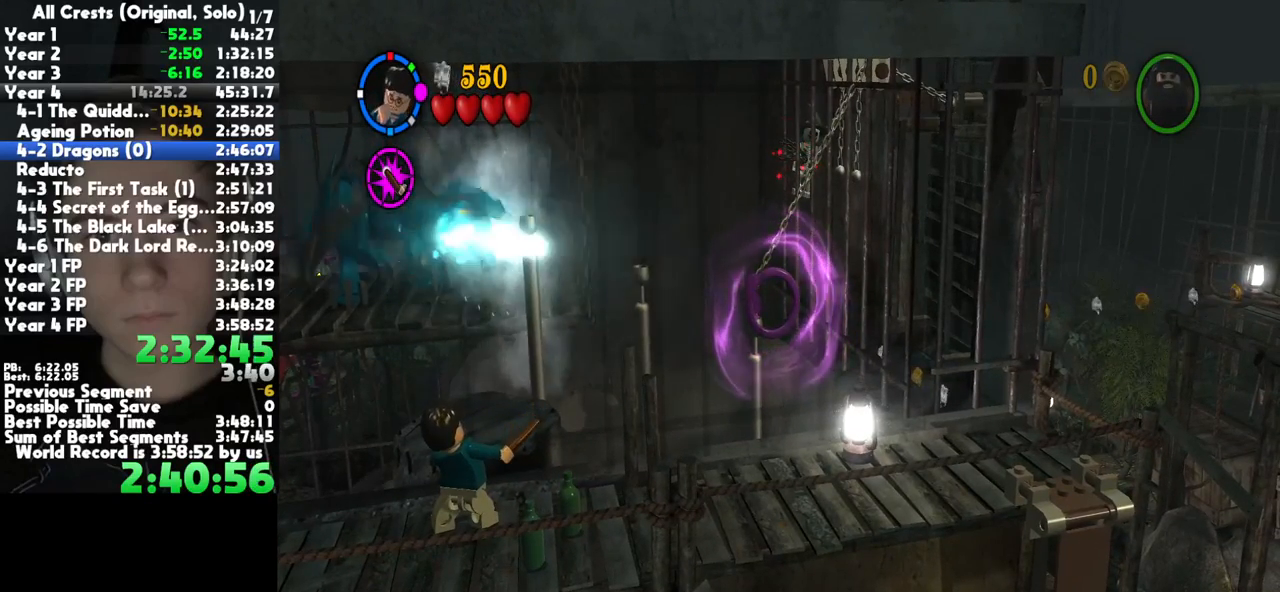
{"buttons": ["B"], "right_stick": "center", "button_events": []}
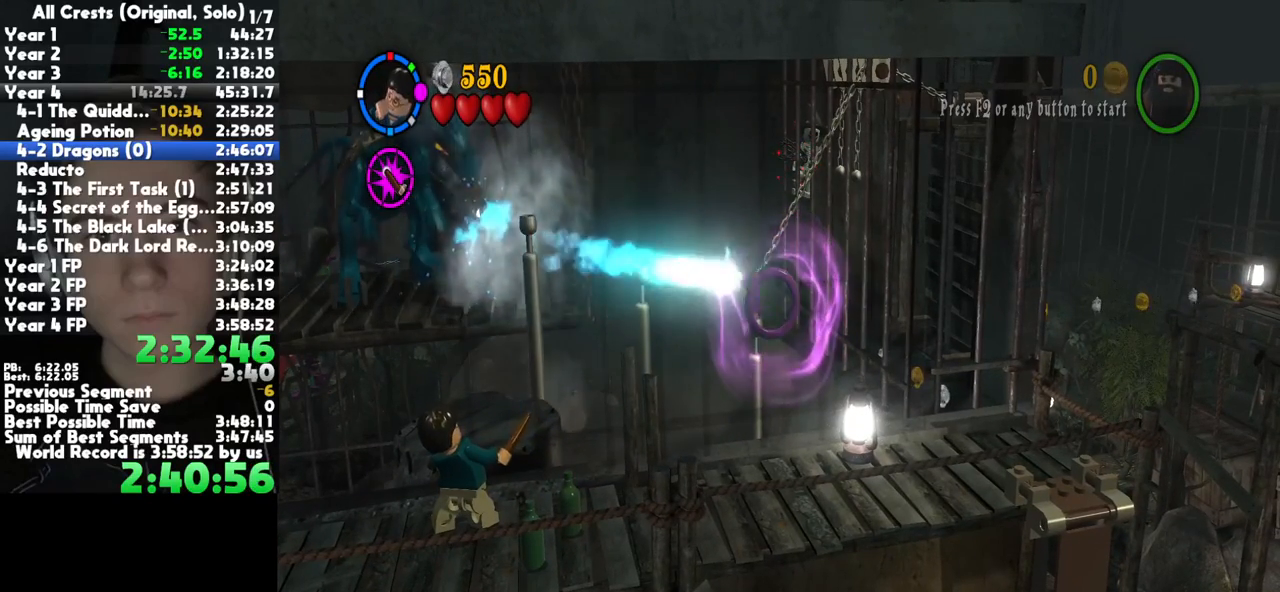
{"buttons": ["B"], "right_stick": "center", "button_events": []}
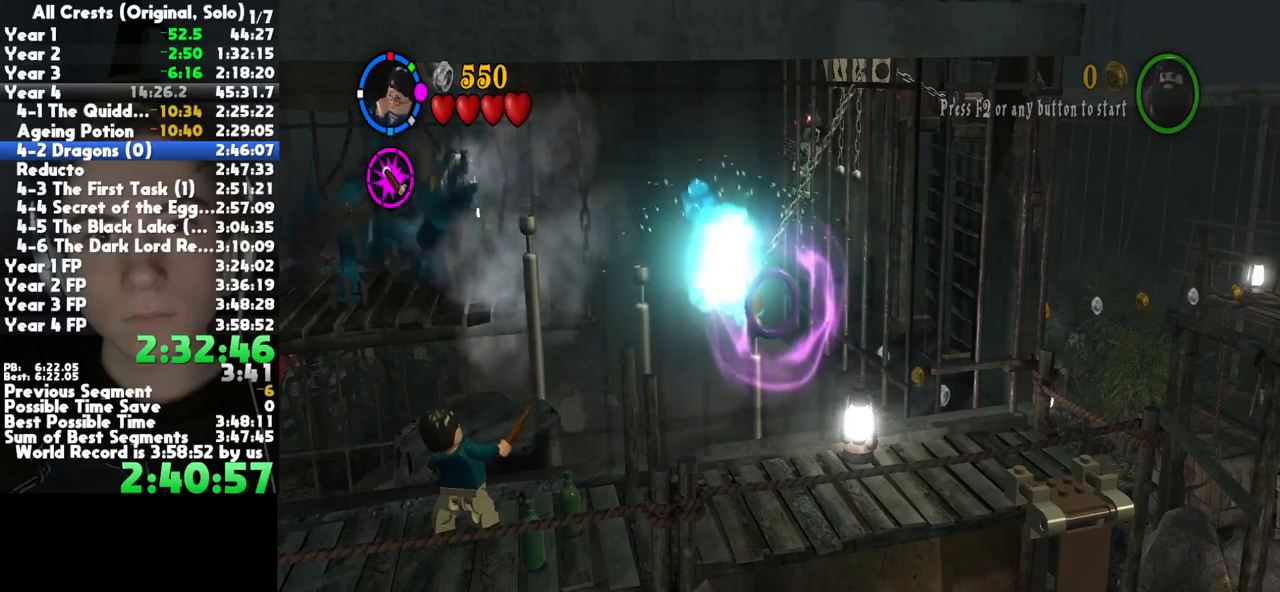
{"buttons": ["B"], "right_stick": "center", "button_events": []}
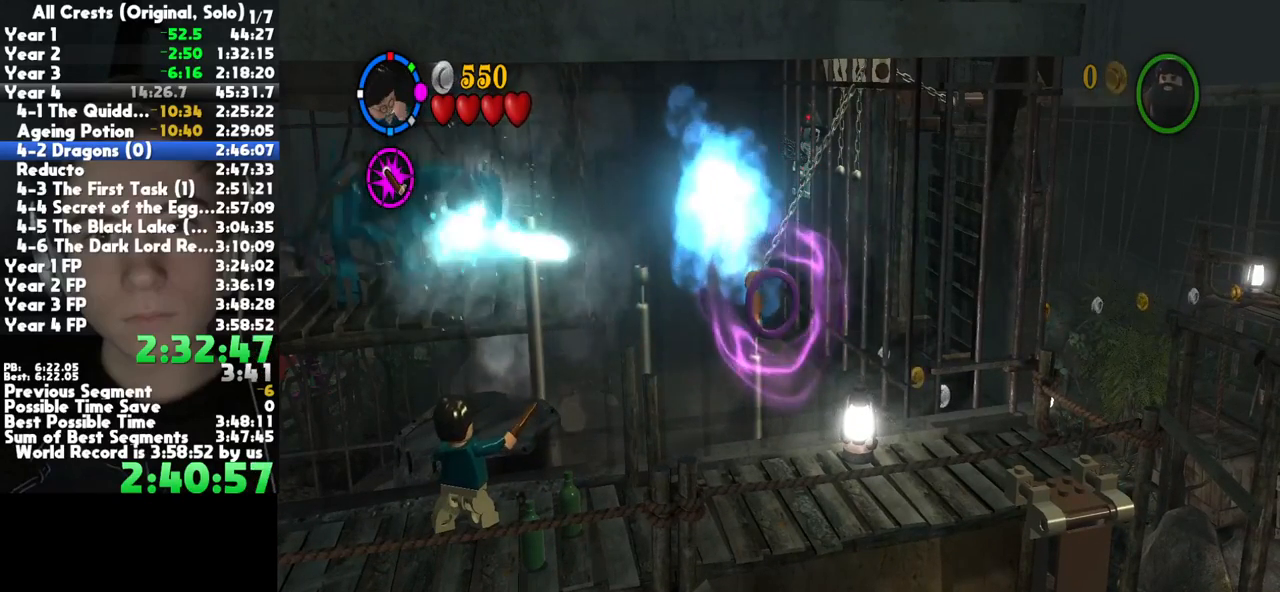
{"buttons": ["B"], "right_stick": "center", "button_events": []}
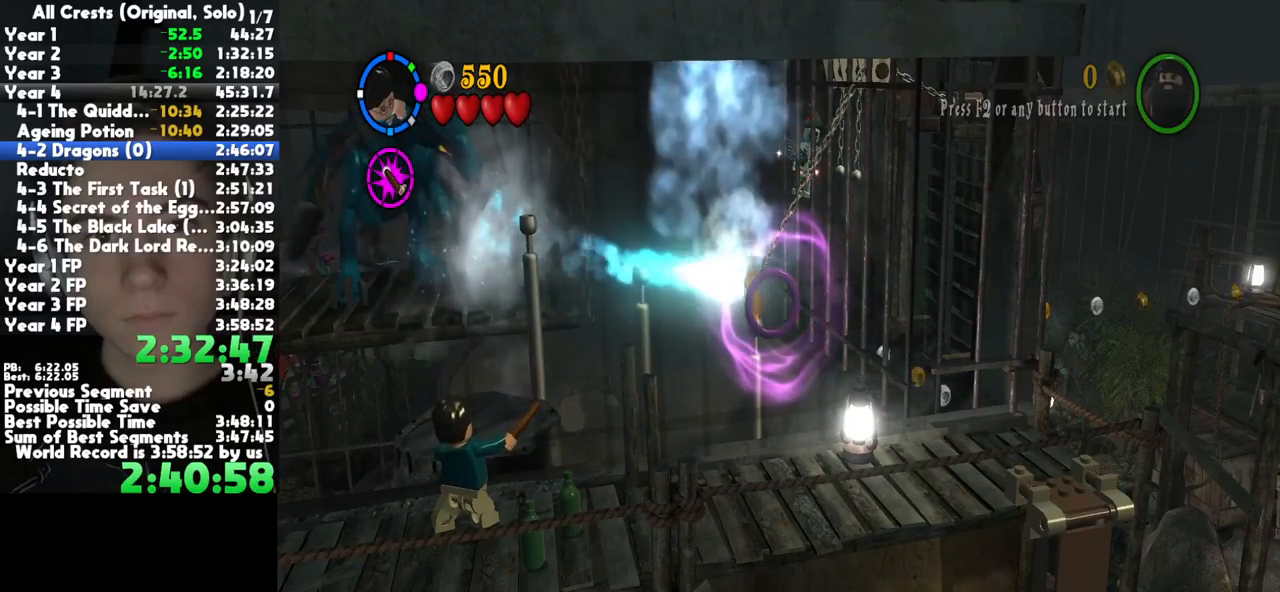
{"buttons": ["B"], "right_stick": "center", "button_events": []}
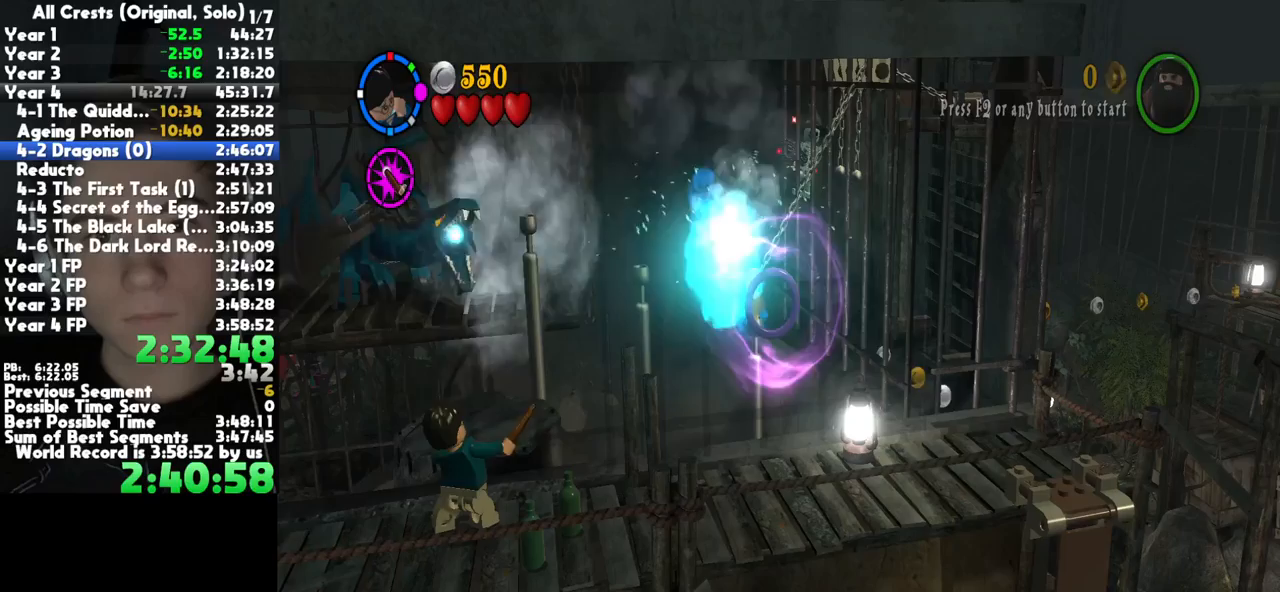
{"buttons": ["B"], "right_stick": "center", "button_events": []}
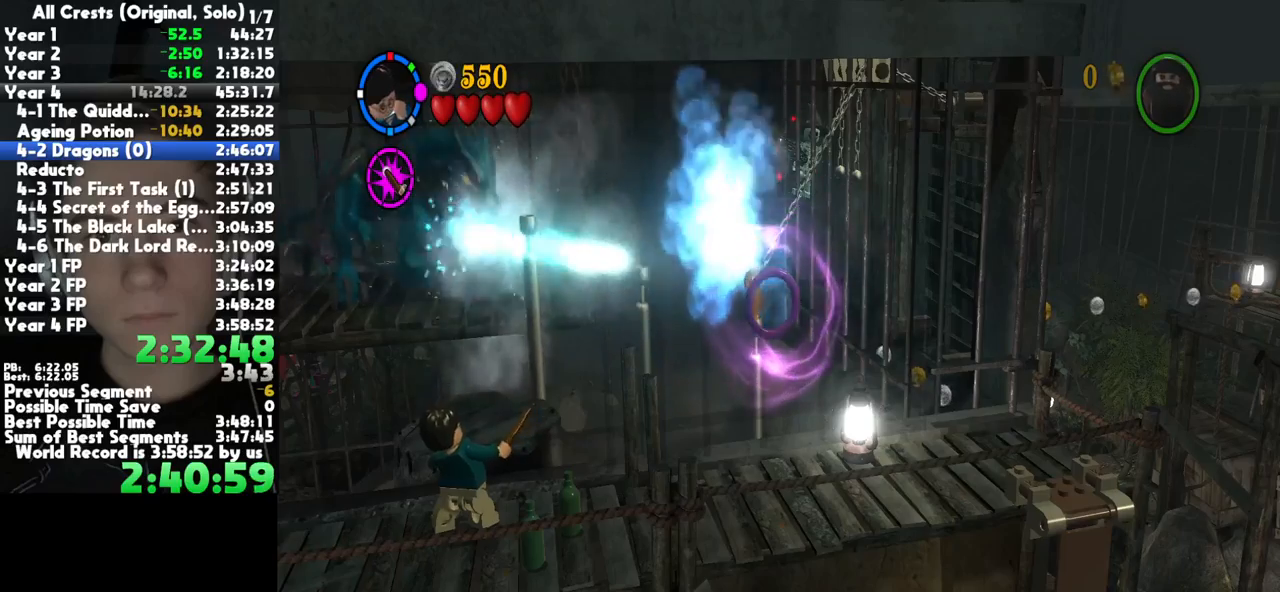
{"buttons": ["B"], "right_stick": "center", "button_events": []}
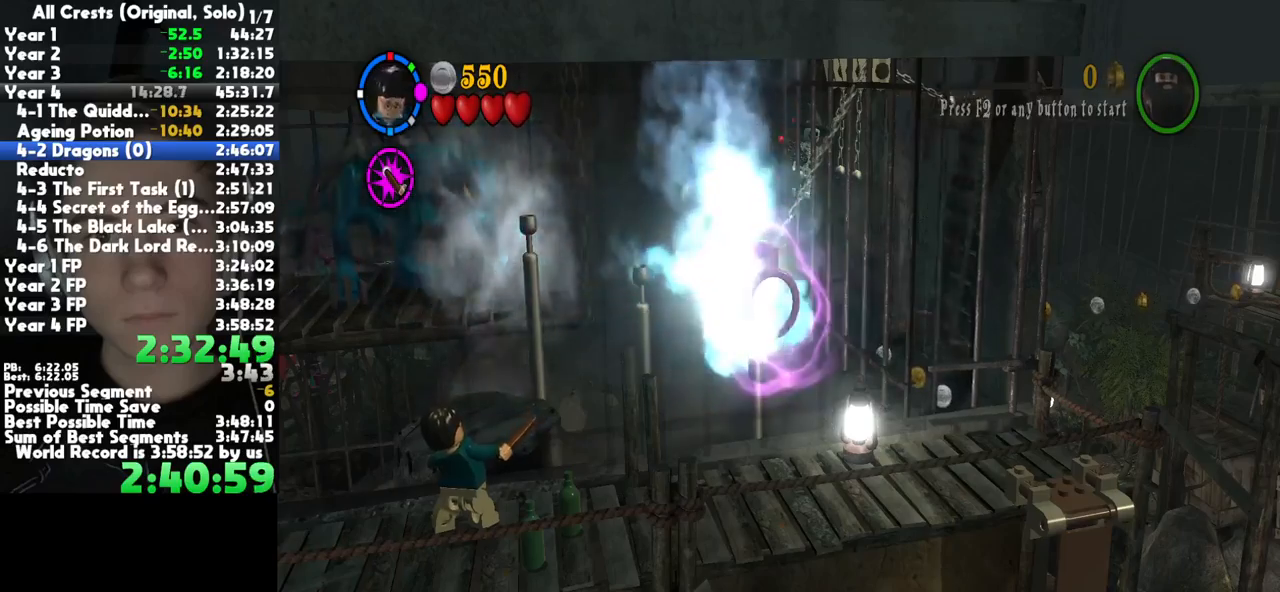
{"buttons": [], "right_stick": "center", "button_events": [[133, "B", "up"], [383, "R2", "down"], [500, "R2", "up"]]}
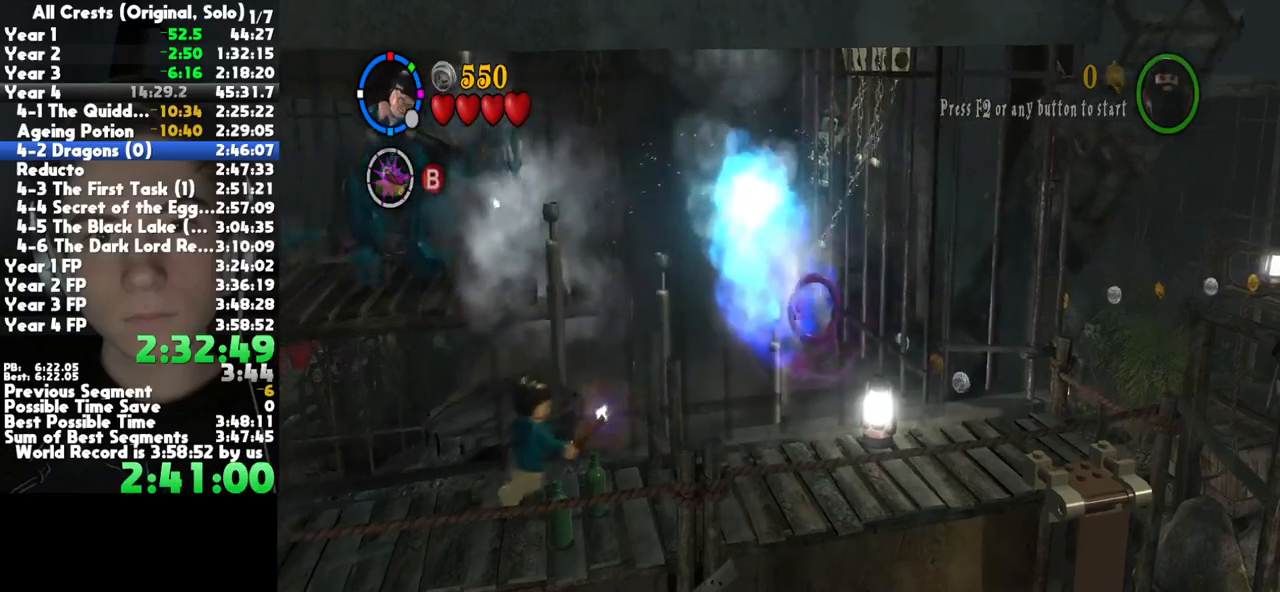
{"buttons": [], "right_stick": "center", "button_events": [[200, "A", "down"], [333, "A", "up"]]}
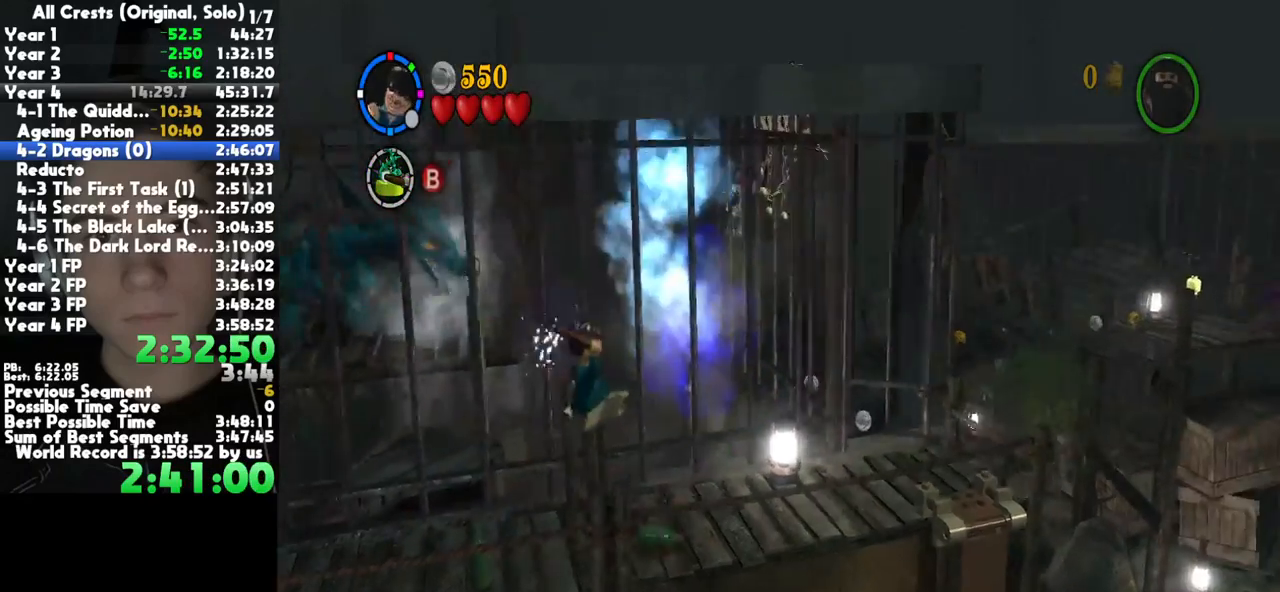
{"buttons": ["A"], "right_stick": "center", "button_events": [[417, "A", "down"]]}
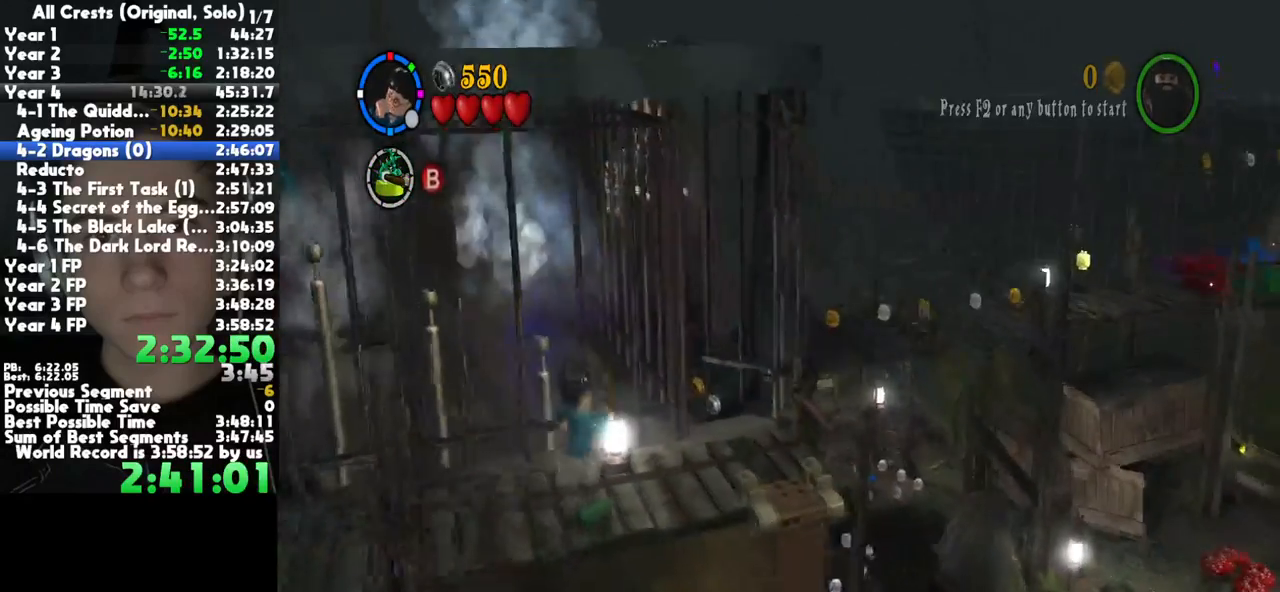
{"buttons": [], "right_stick": "center", "button_events": [[83, "A", "up"]]}
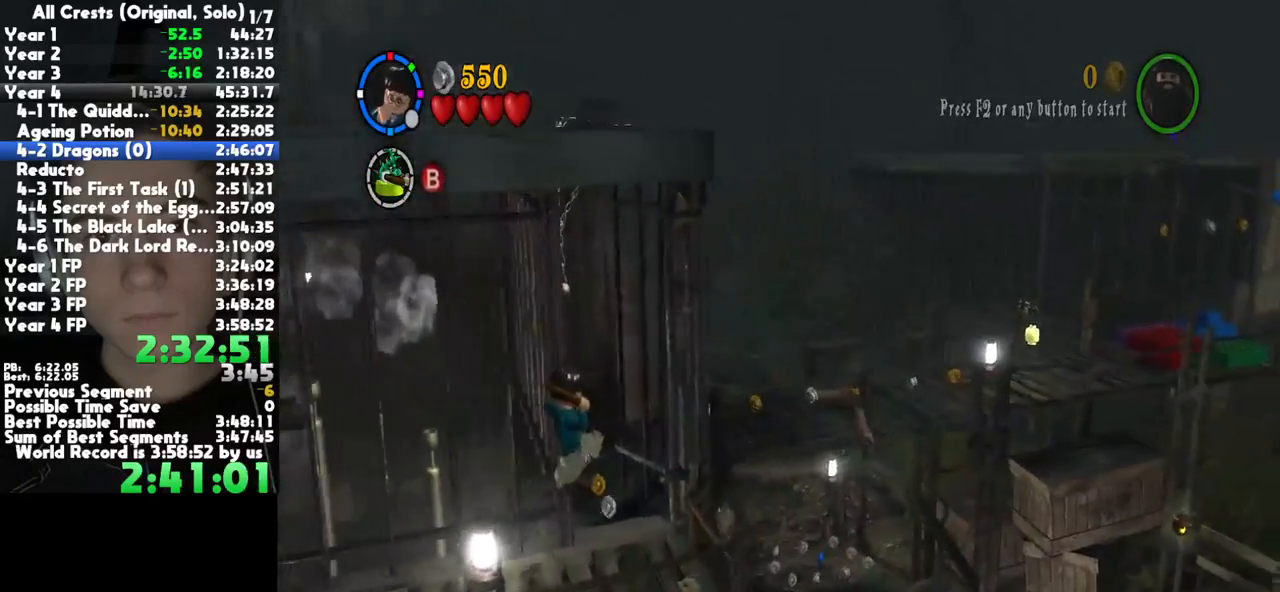
{"buttons": [], "right_stick": "center", "button_events": []}
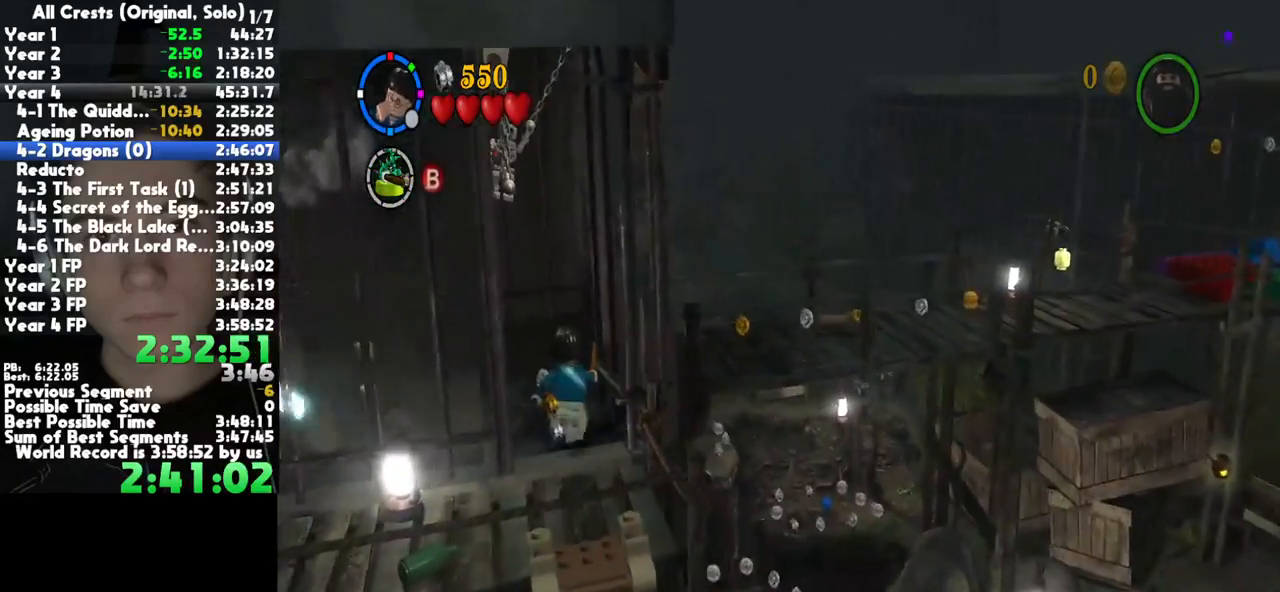
{"buttons": [], "right_stick": "center", "button_events": []}
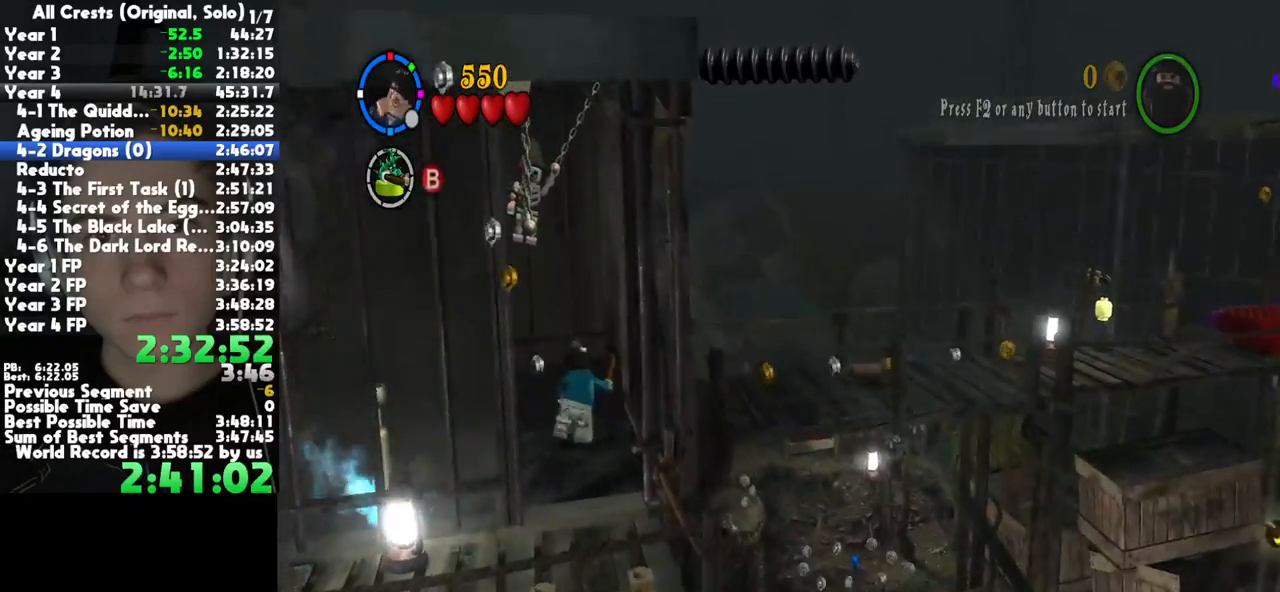
{"buttons": [], "right_stick": "center", "button_events": [[167, "A", "down"], [317, "A", "up"]]}